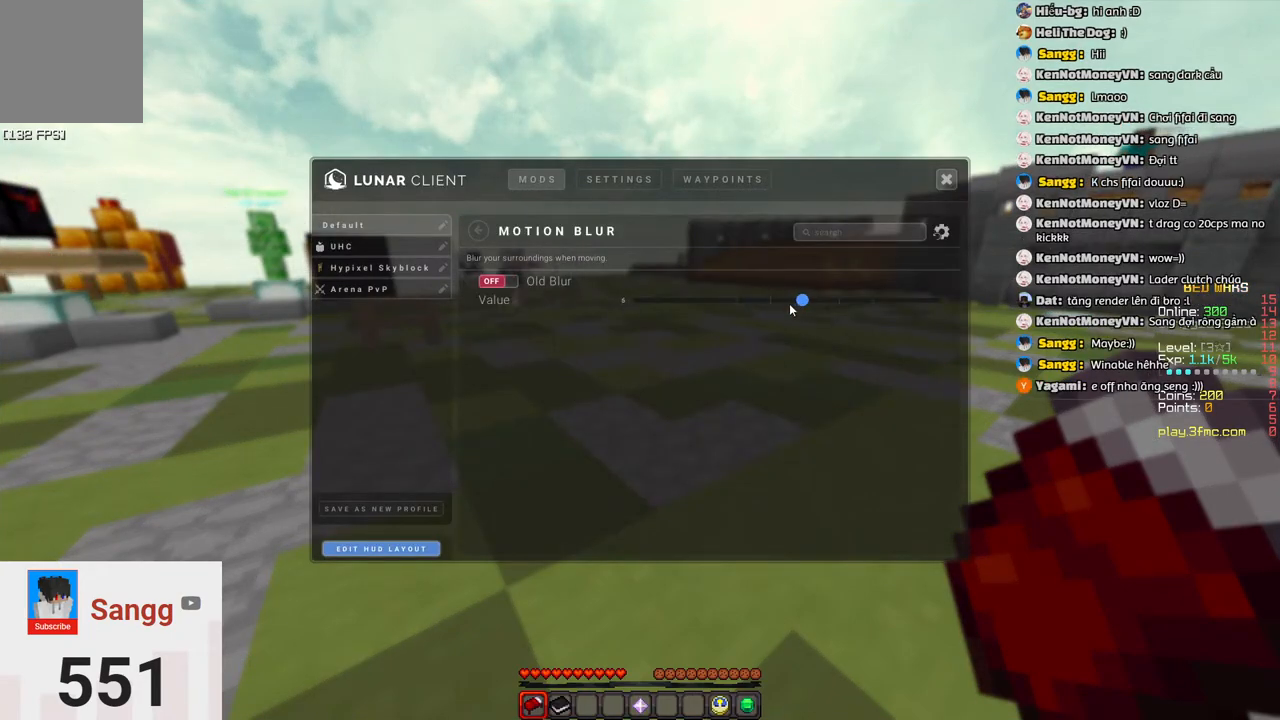
Gameplay with keyboard; each line is a JSON object with the keys held at the frame after it. "events" lists presses ("down") and releases ("up") of "a", "d", "s", "space" and "w" between this image and that frame as [ms after this image, input, new state], when the widget could be followed in between. No other keys are recorded. Mouse input is not recorded.
{"keys": ["w"], "events": [[400, "w", "down"]]}
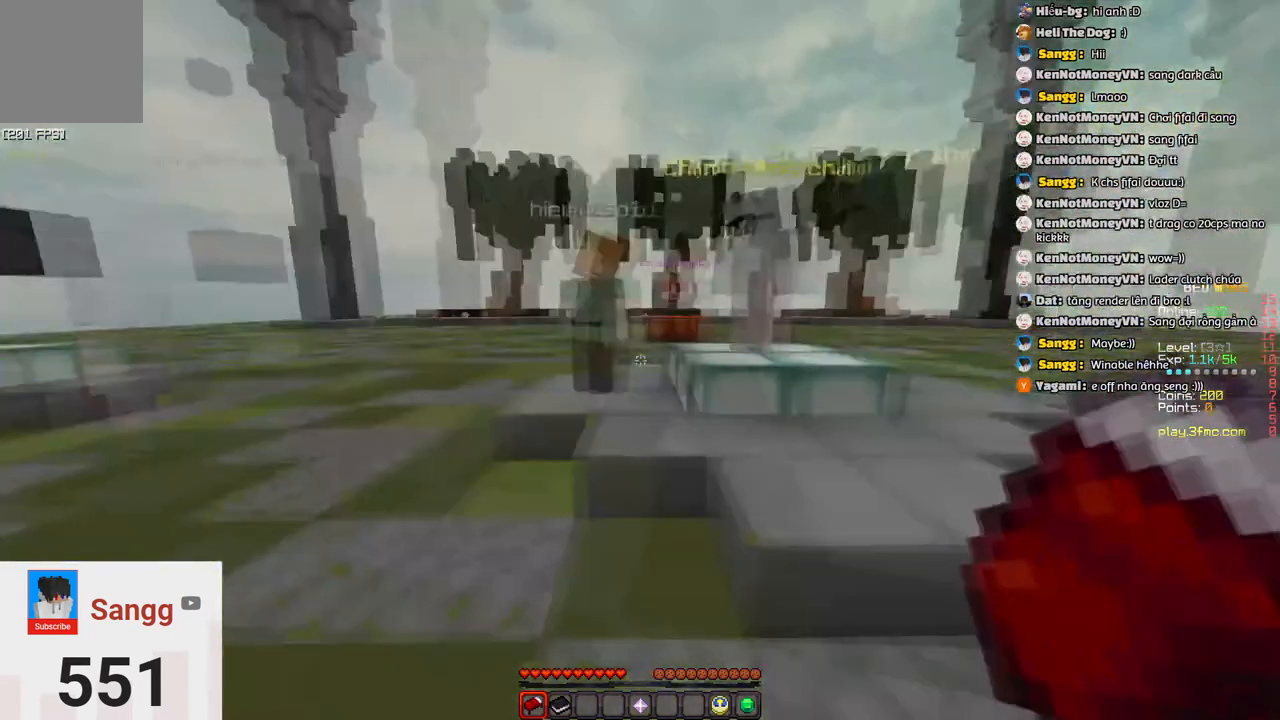
{"keys": ["w"], "events": []}
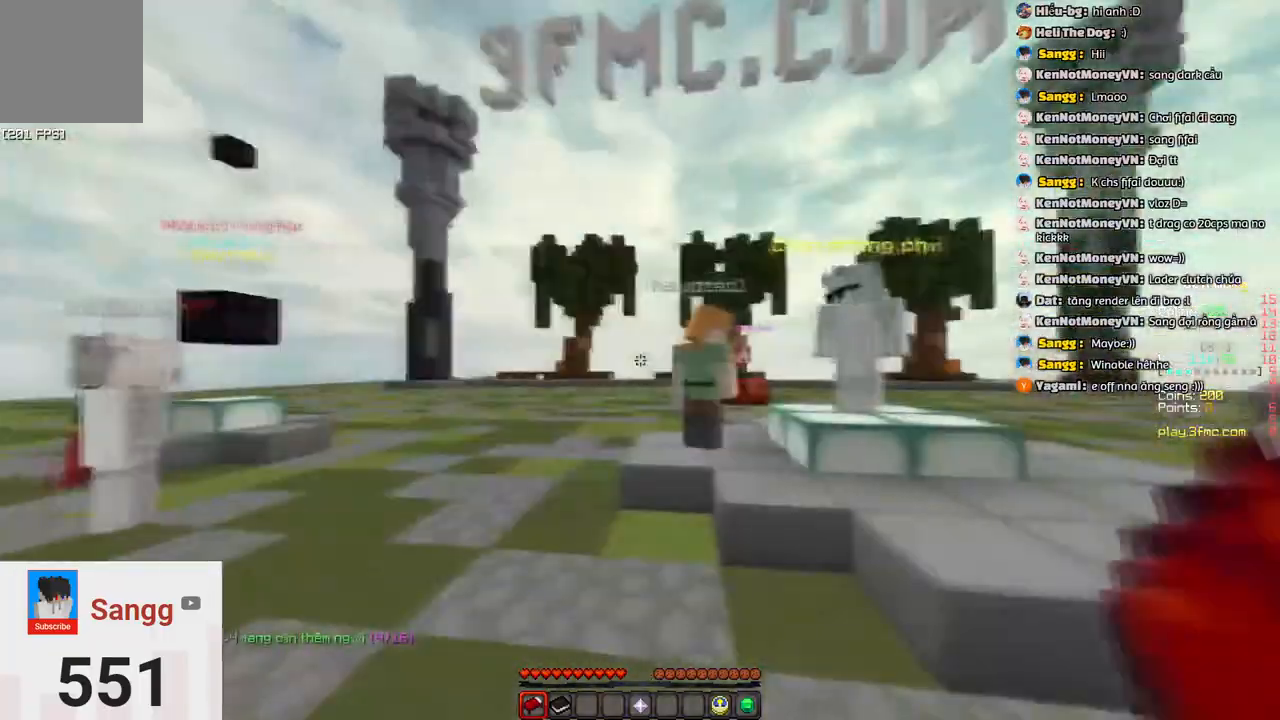
{"keys": [], "events": [[50, "d", "down"], [50, "w", "up"], [317, "d", "up"]]}
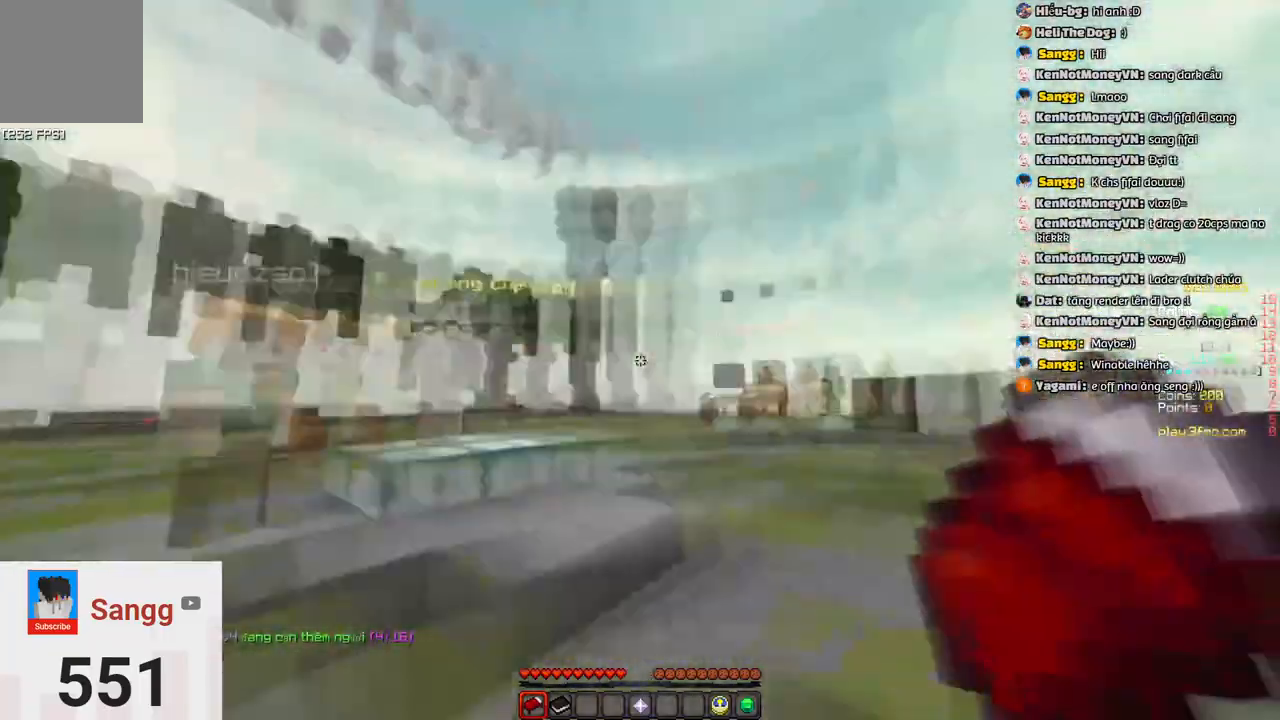
{"keys": [], "events": []}
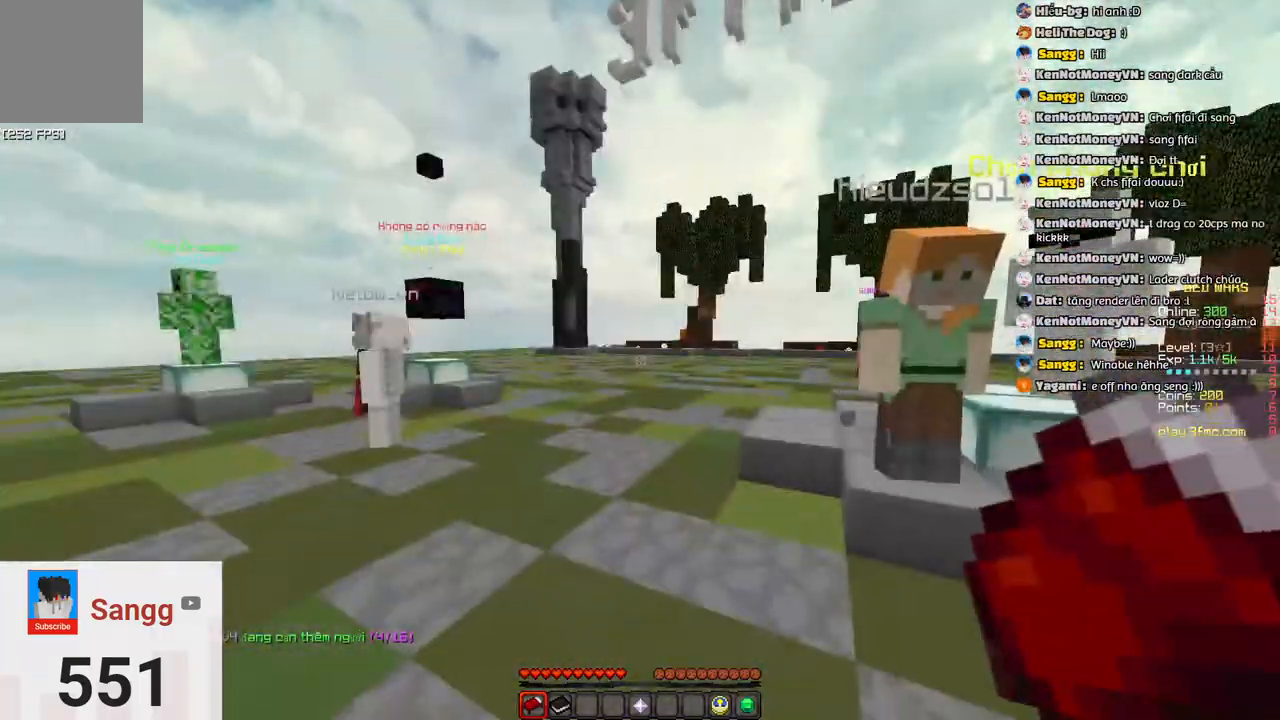
{"keys": [], "events": []}
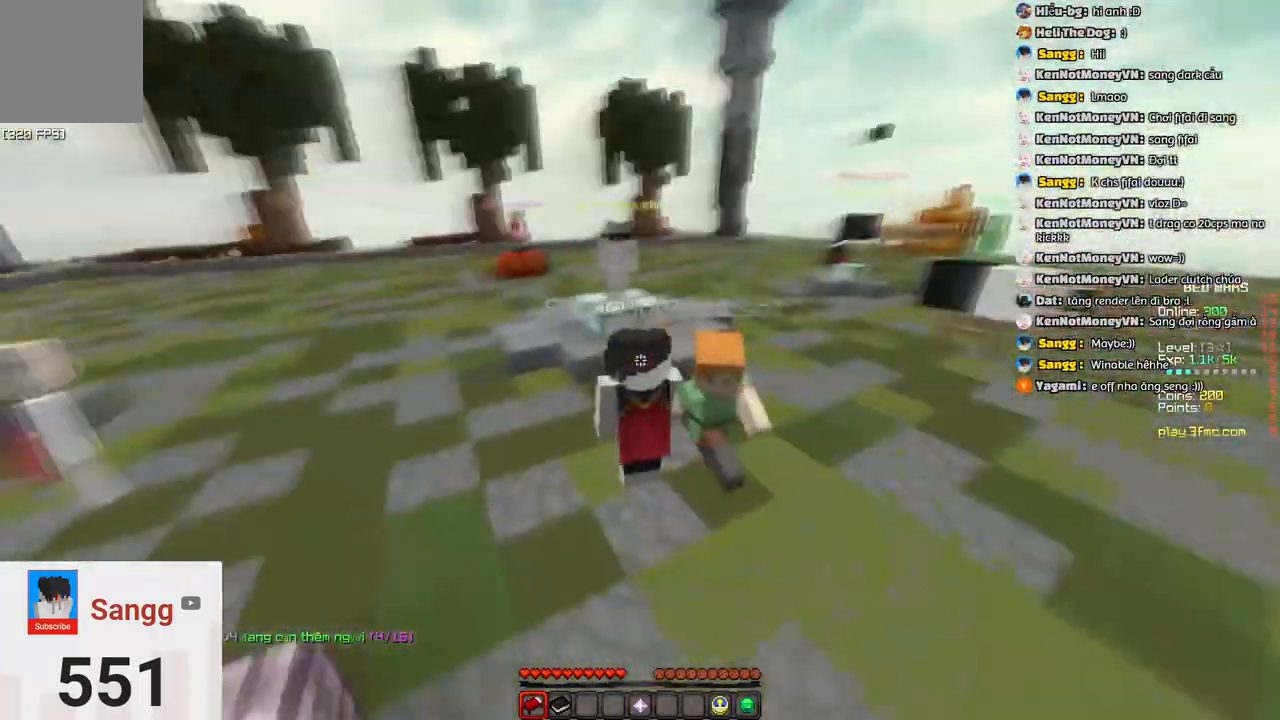
{"keys": [], "events": []}
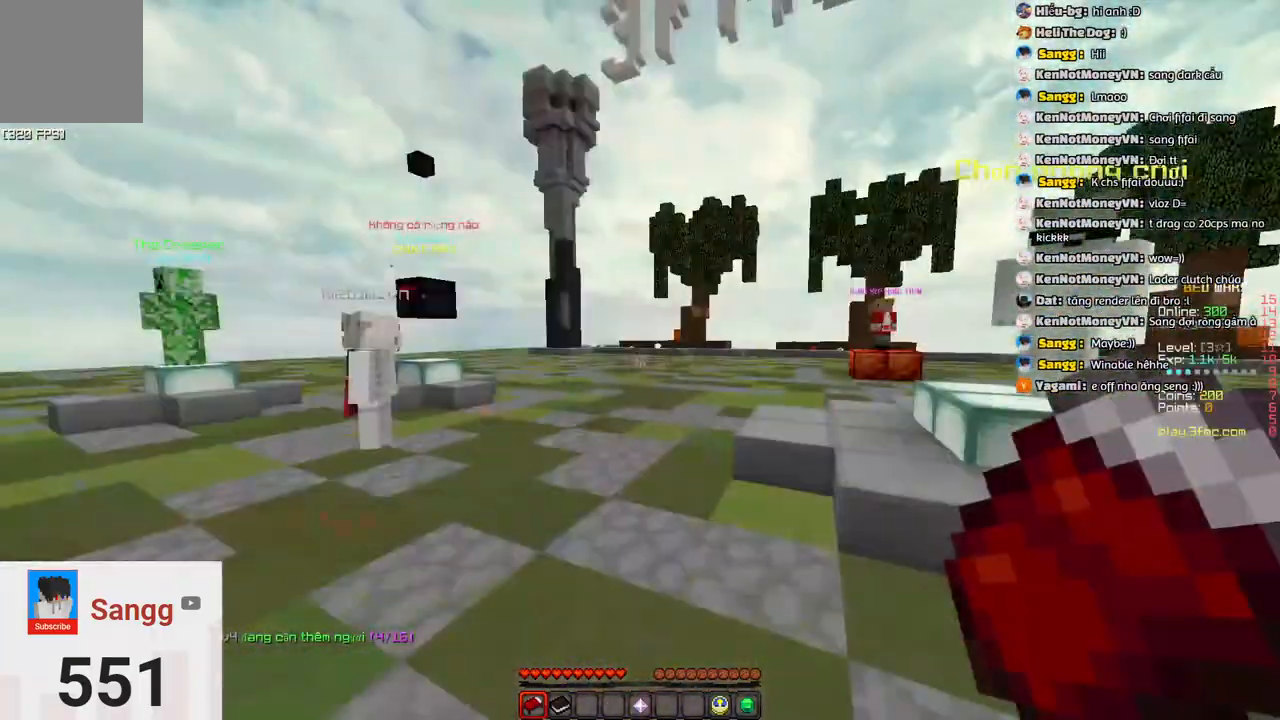
{"keys": ["d"], "events": [[350, "d", "down"]]}
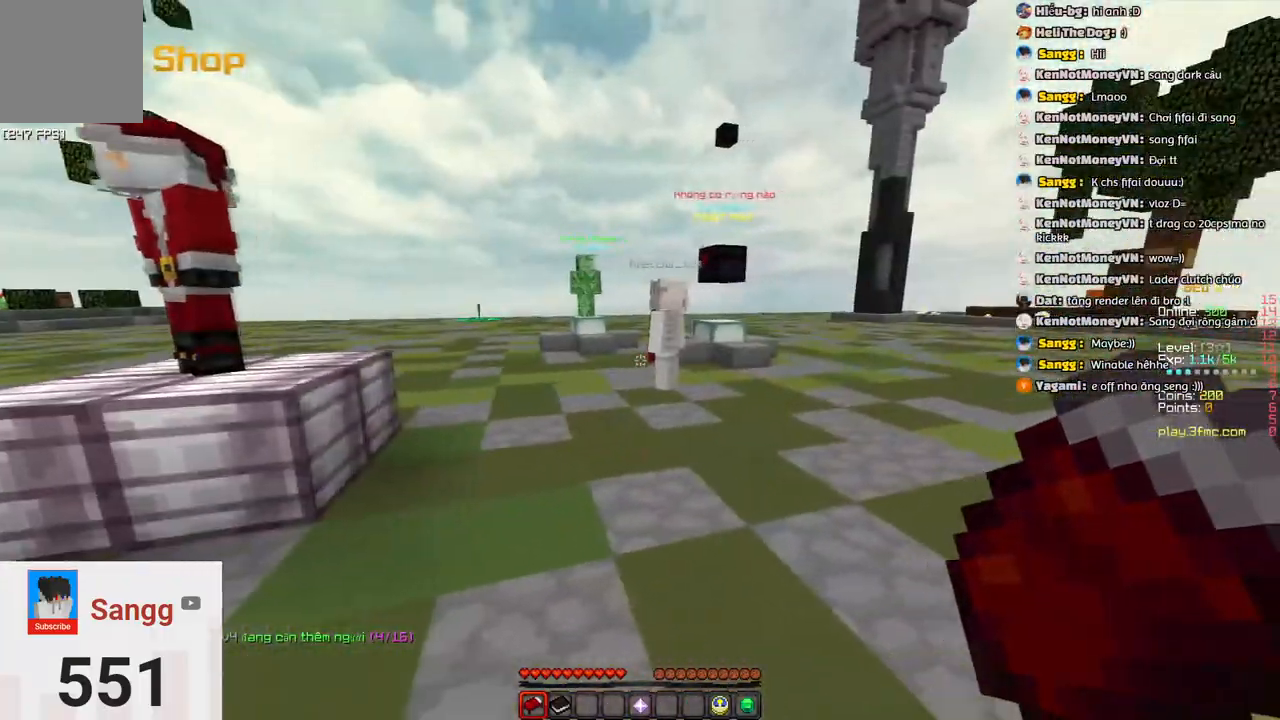
{"keys": ["d"], "events": [[167, "a", "down"], [167, "d", "up"], [267, "w", "down"], [317, "d", "down"], [367, "a", "up"], [417, "w", "up"]]}
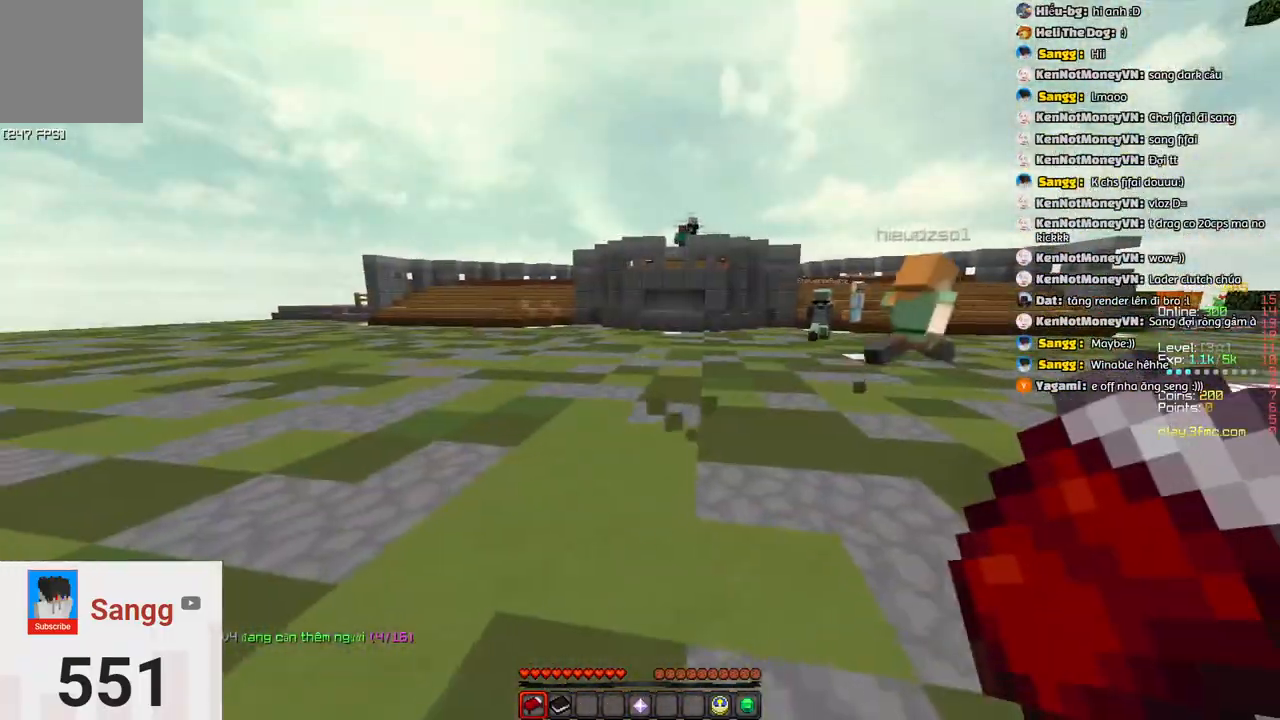
{"keys": [], "events": [[233, "d", "up"]]}
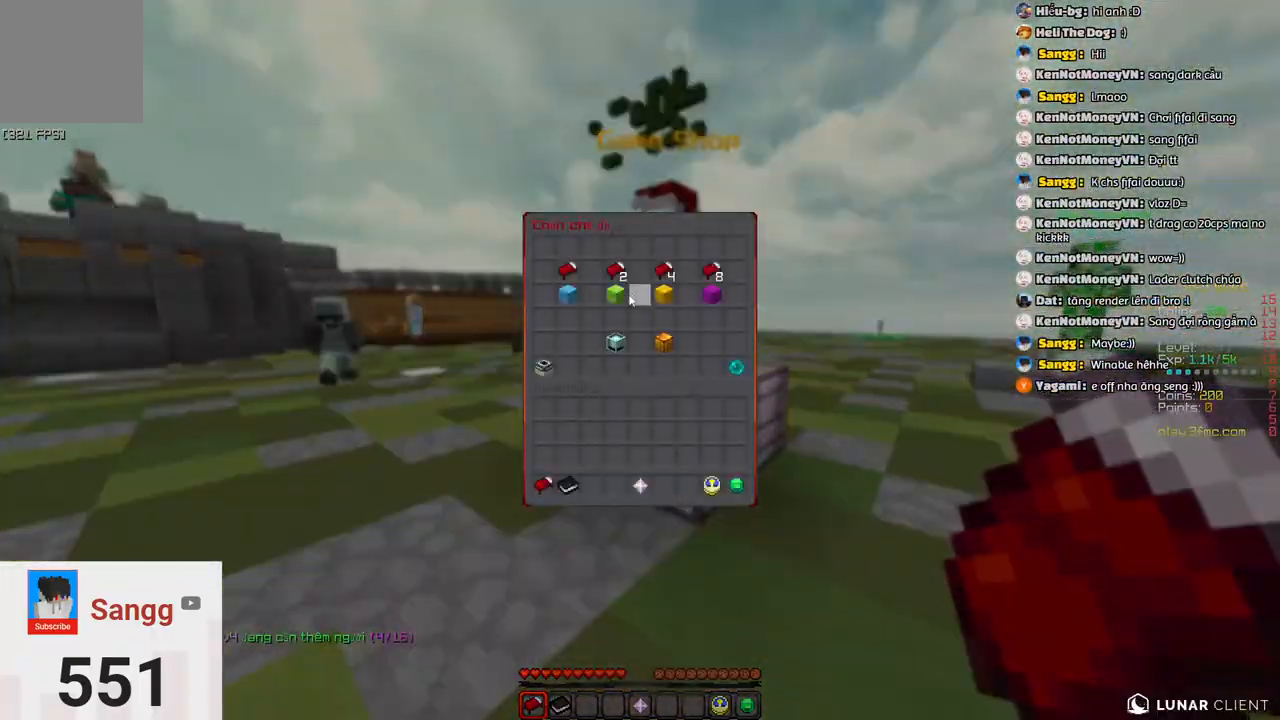
{"keys": [], "events": []}
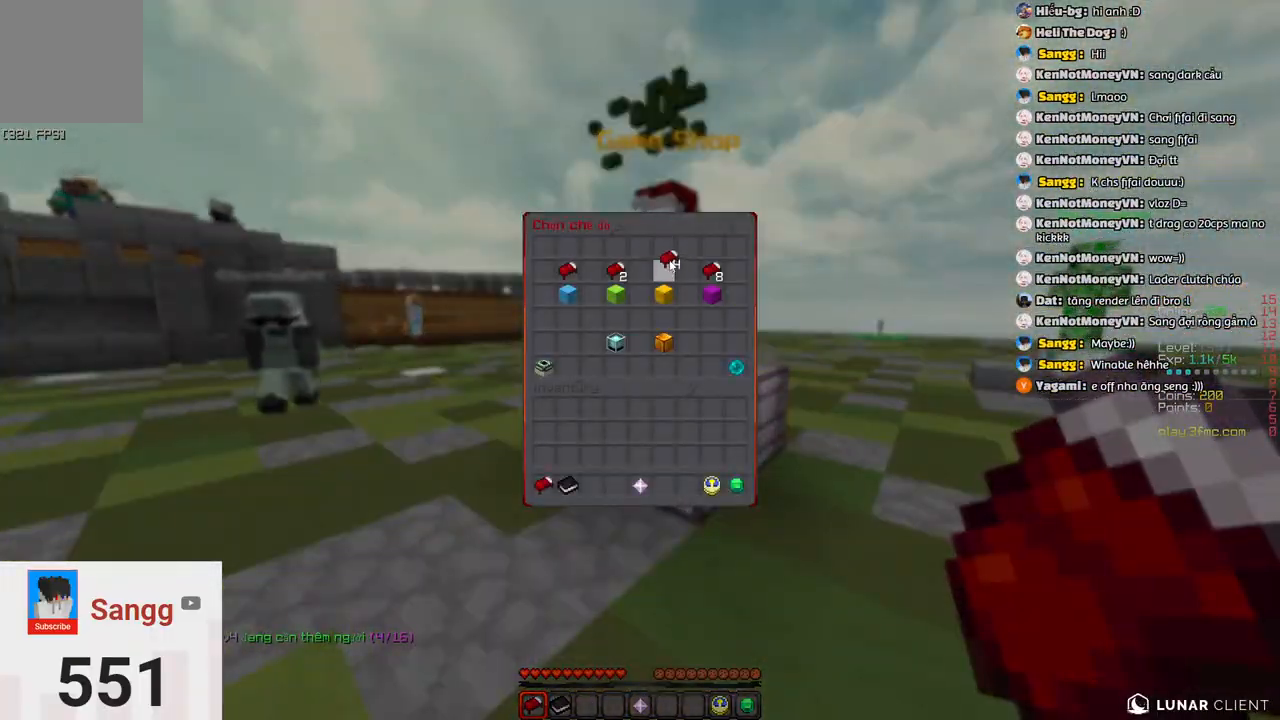
{"keys": [], "events": []}
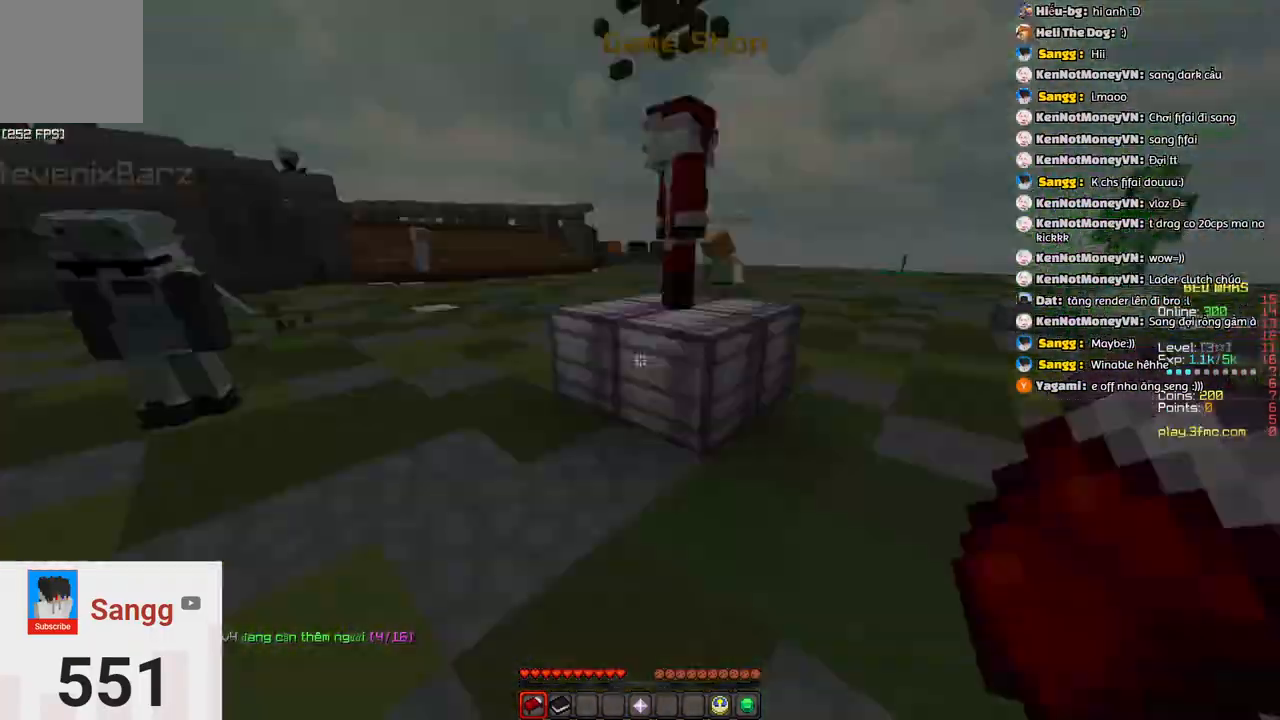
{"keys": []}
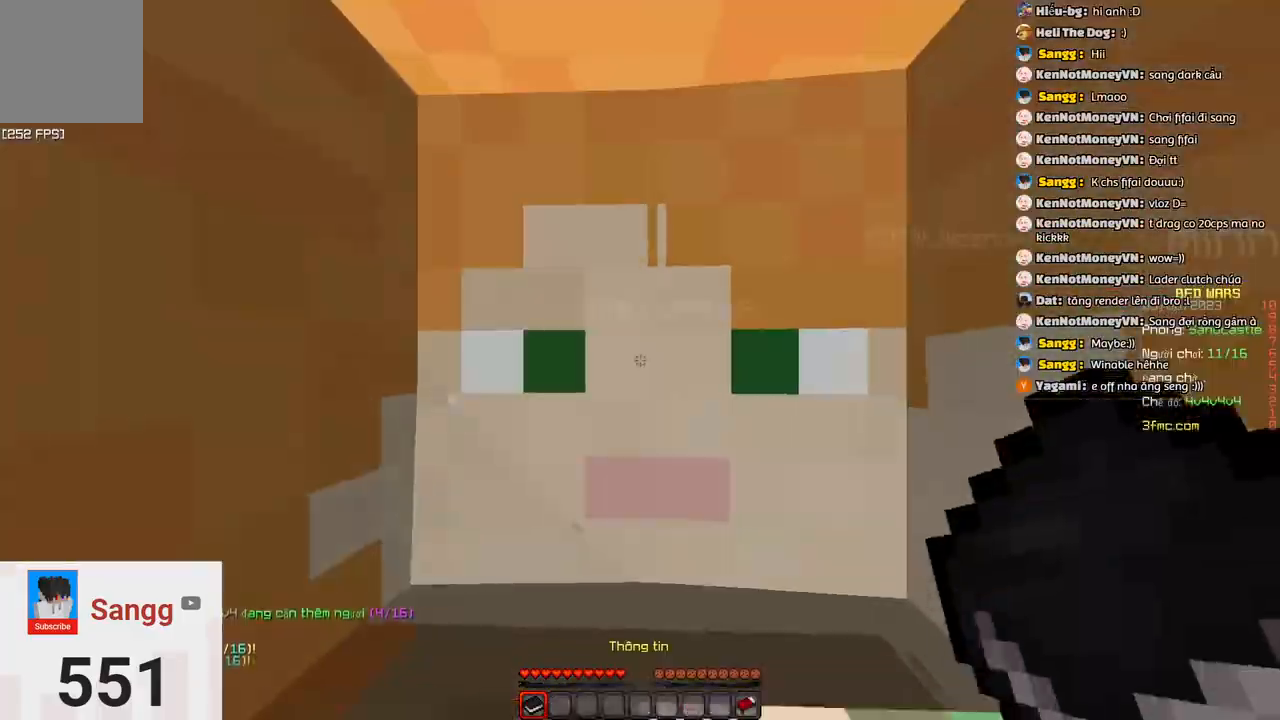
{"keys": ["space", "w"], "events": [[400, "w", "down"], [500, "space", "down"]]}